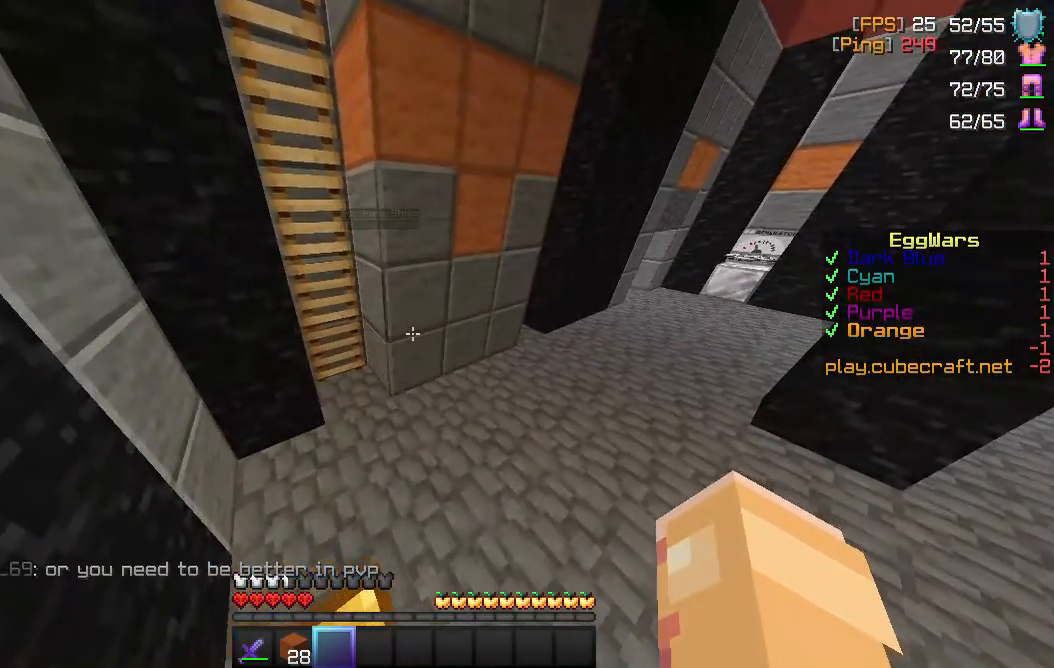
Gameplay with keyboard and mouse; each line is a JSON object with the keys and mouse buttons held at the frame after it. "events" lists presses ("down") and releases ("up") of "a", "d", "s", "space", "w", "mouse_left" and "mouse_right" between this image and that frame as [ms after this image, input, new state], when the widget could be followed in between. "mouse_left", "mouse_right" = the "left", "right" buttons of the "mouse" list. No other keys are recorded. Fast repeated clicks can show as one long hold. Mouse movement is not recorded.
{"keys": [], "mouse": [], "events": [[167, "s", "down"], [317, "s", "up"]]}
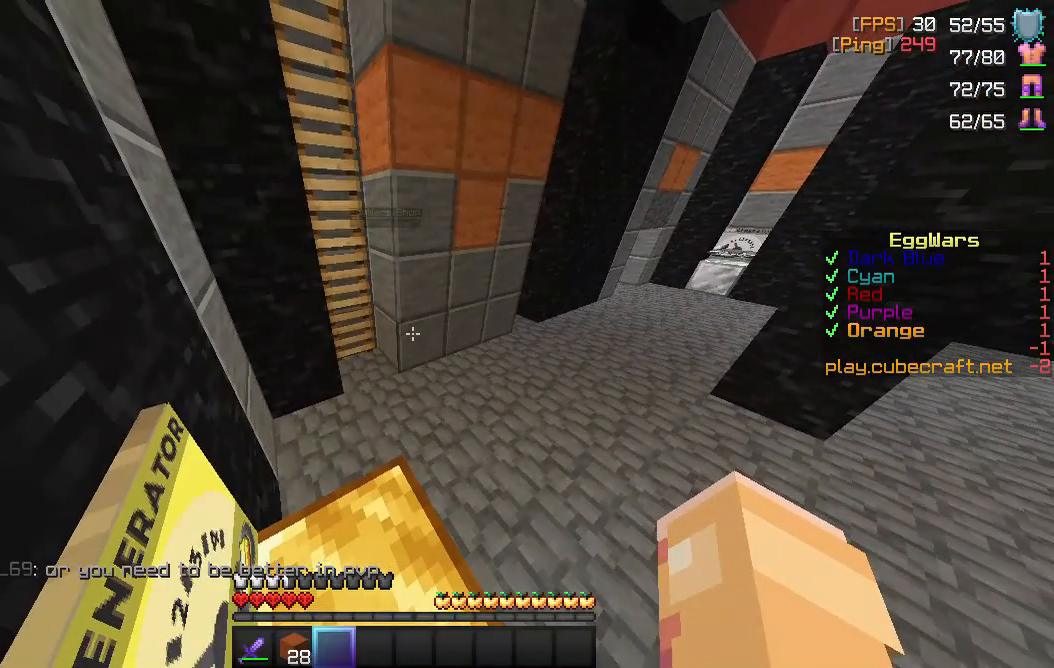
{"keys": [], "mouse": [], "events": []}
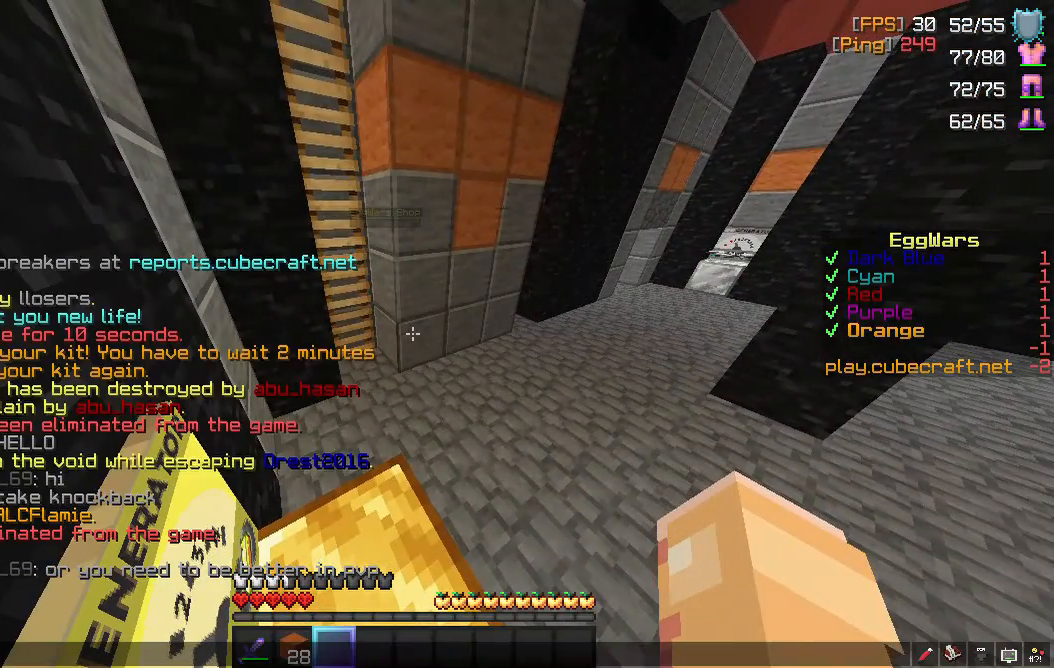
{"keys": [], "mouse": [], "events": []}
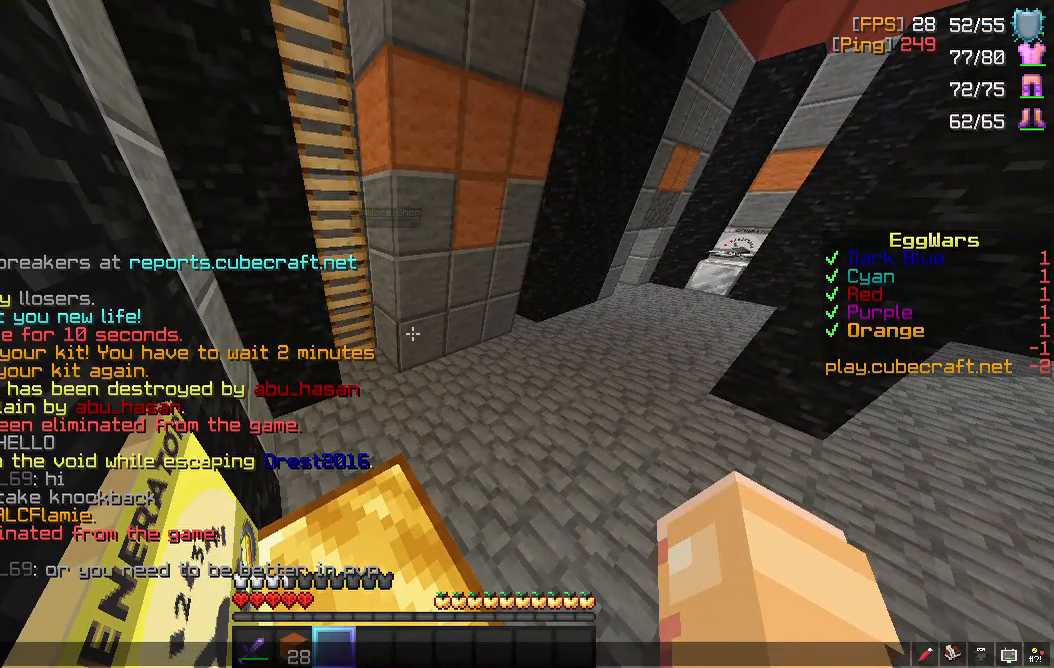
{"keys": [], "mouse": [], "events": [[17, "d", "down"], [117, "d", "up"], [150, "space", "down"], [250, "space", "up"], [333, "a", "down"], [433, "d", "down"], [467, "a", "up"], [500, "d", "up"]]}
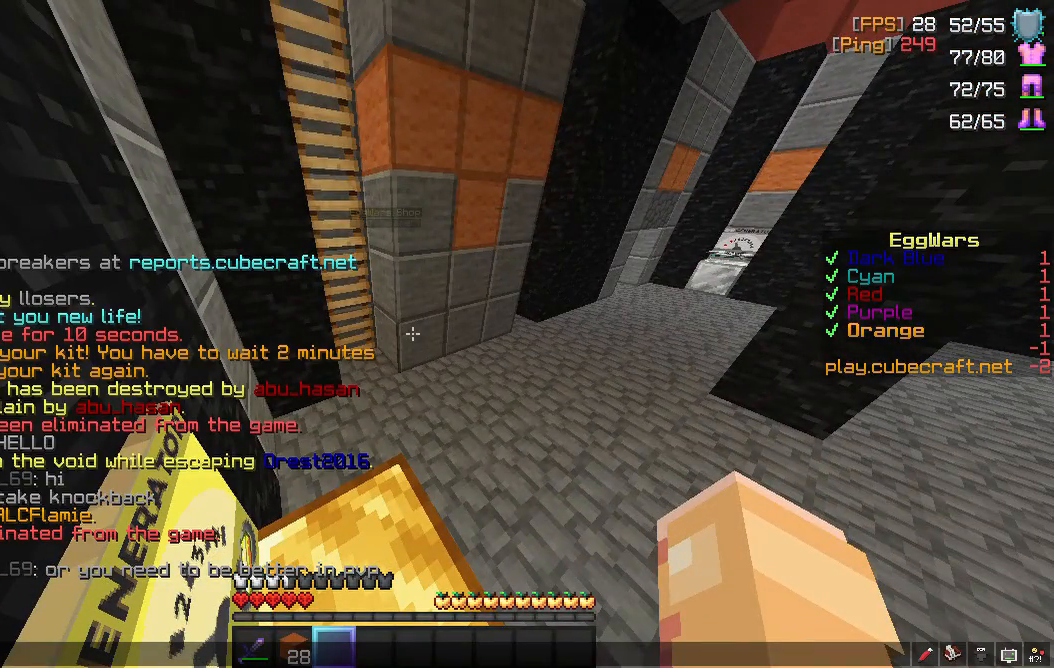
{"keys": [], "mouse": [], "events": [[83, "d", "down"], [200, "d", "up"], [233, "space", "down"], [383, "space", "up"]]}
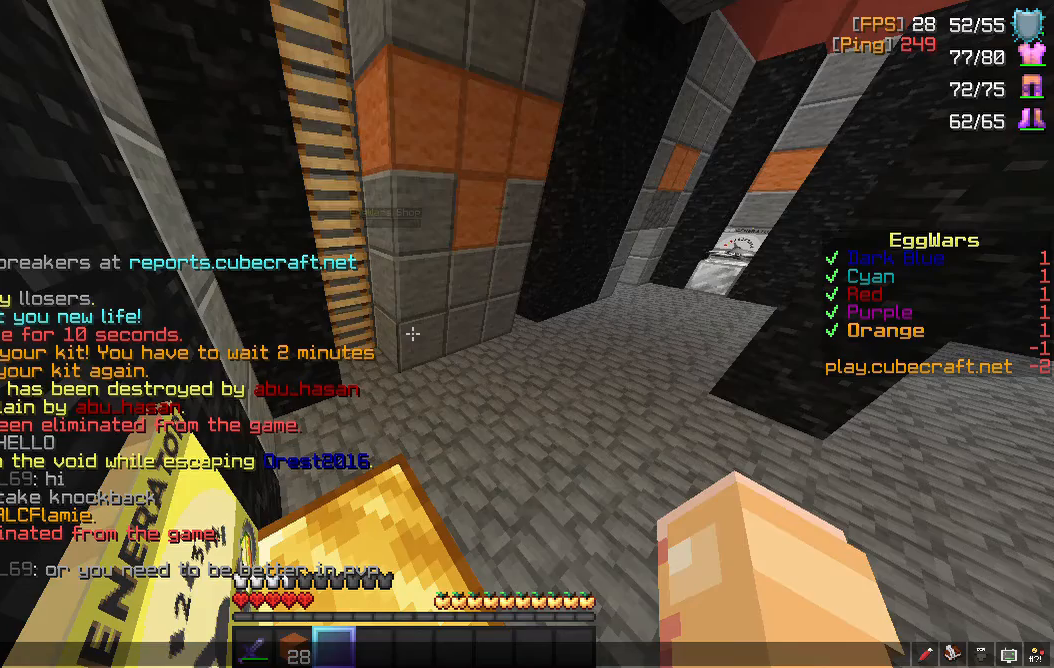
{"keys": [], "mouse": [], "events": []}
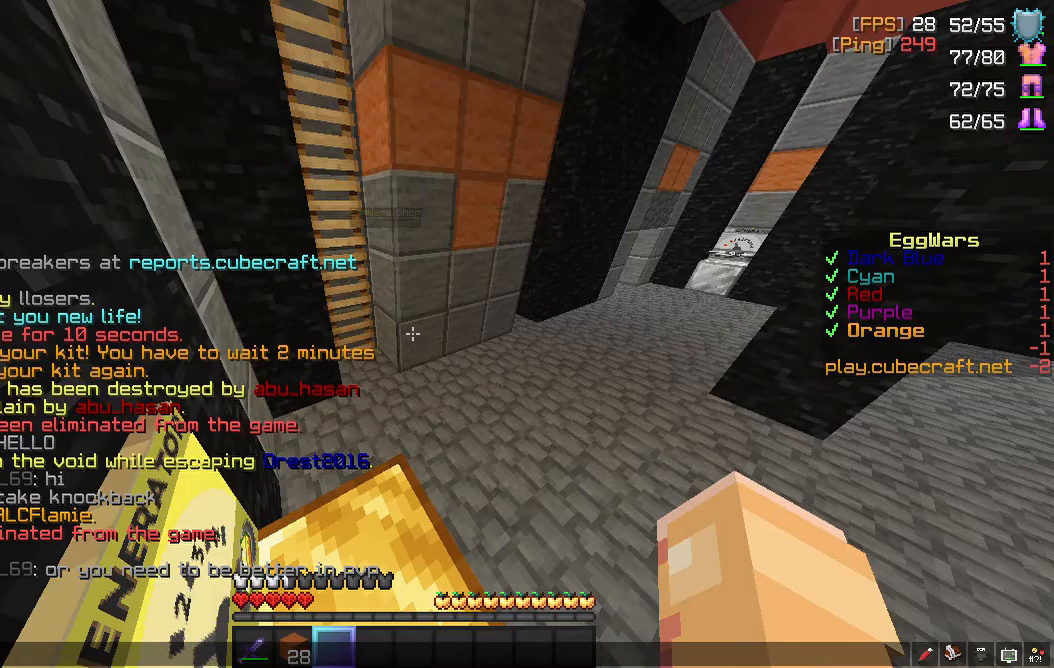
{"keys": [], "mouse": [], "events": []}
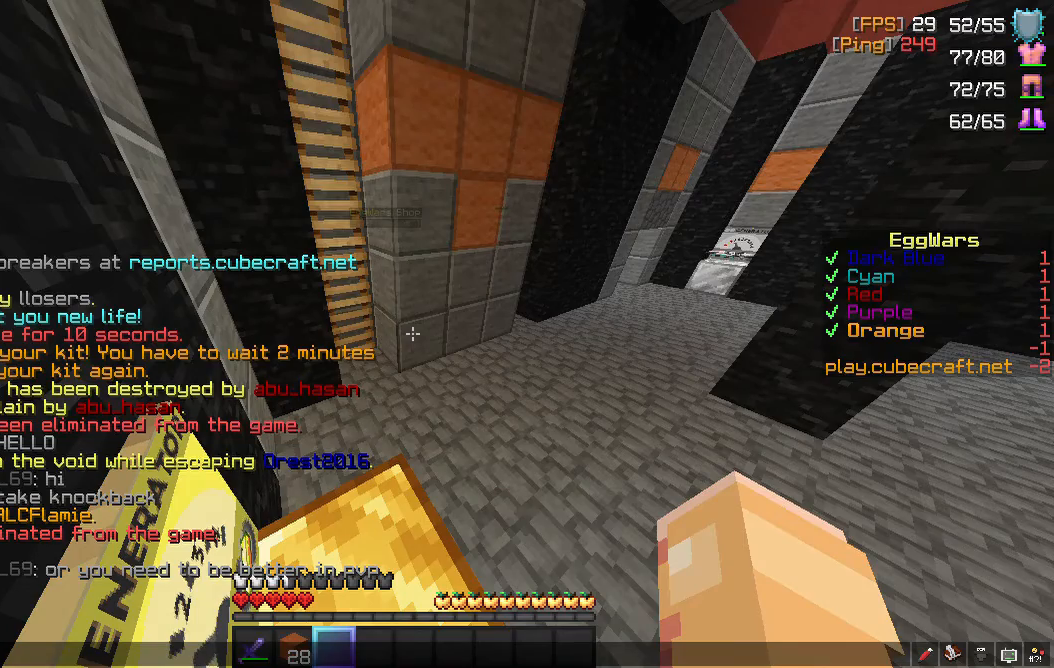
{"keys": [], "mouse": [], "events": [[267, "s", "down"], [367, "s", "up"]]}
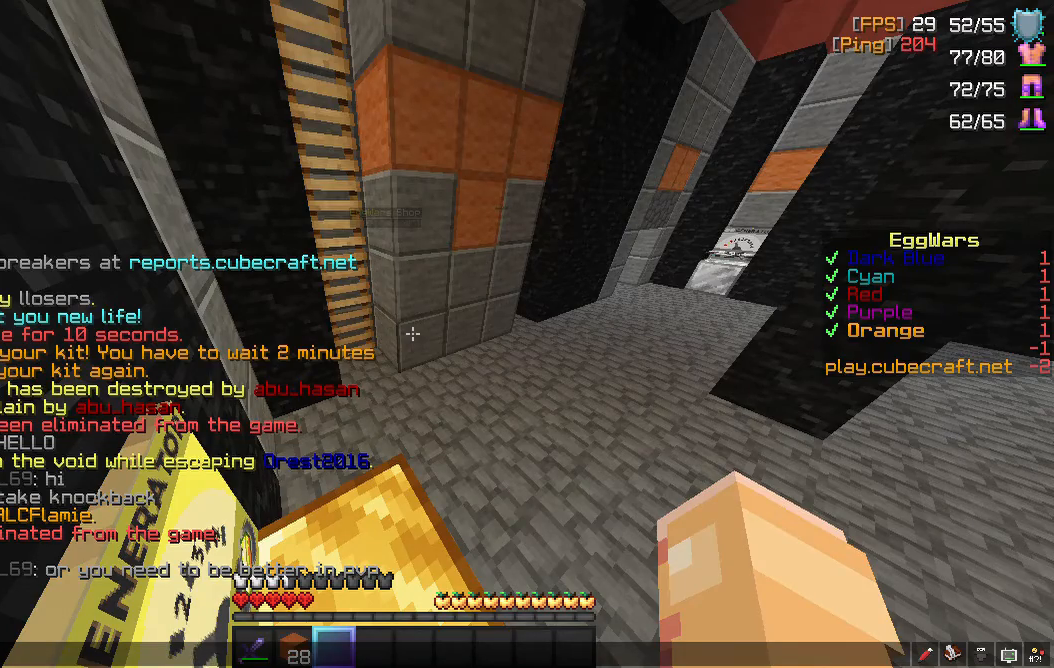
{"keys": [], "mouse": [], "events": [[400, "s", "down"], [500, "s", "up"]]}
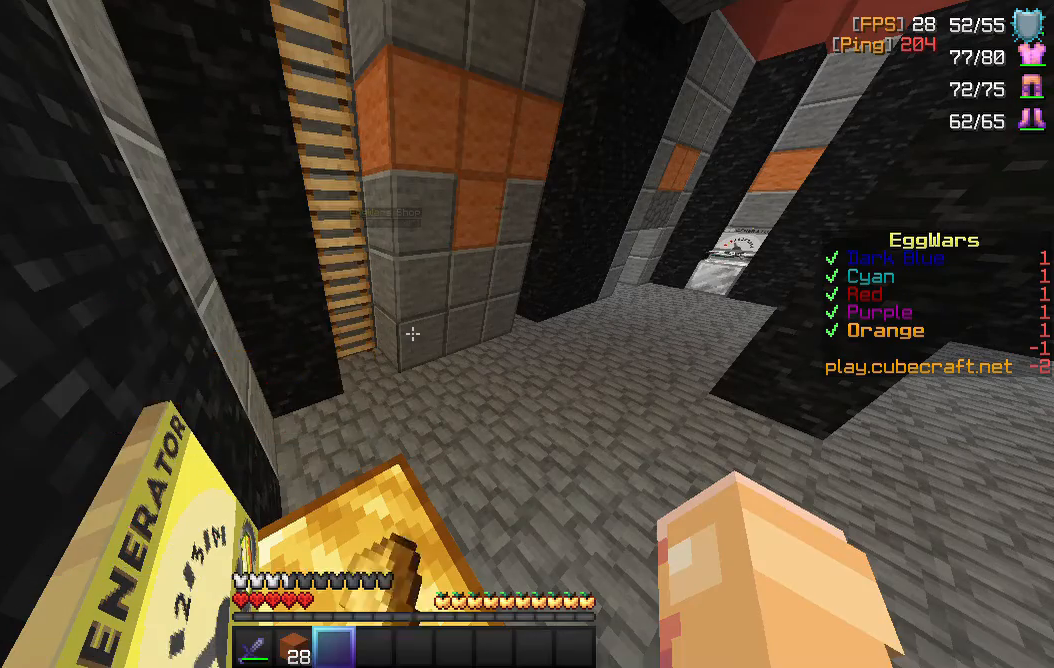
{"keys": ["w"], "mouse": [], "events": [[133, "w", "down"]]}
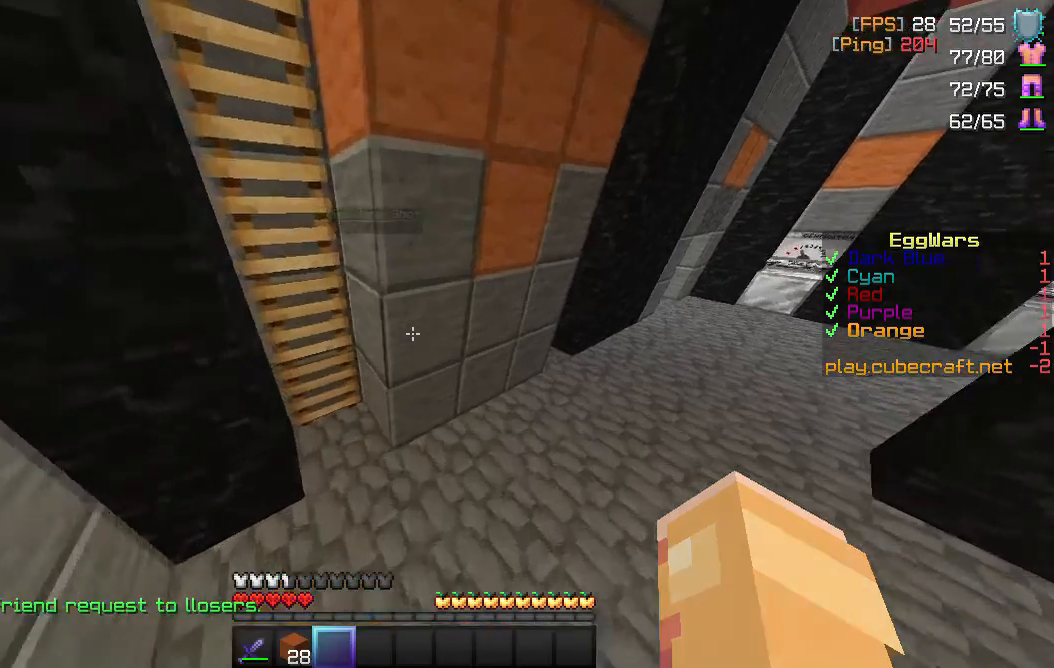
{"keys": ["space", "w"], "mouse": [], "events": [[233, "space", "down"]]}
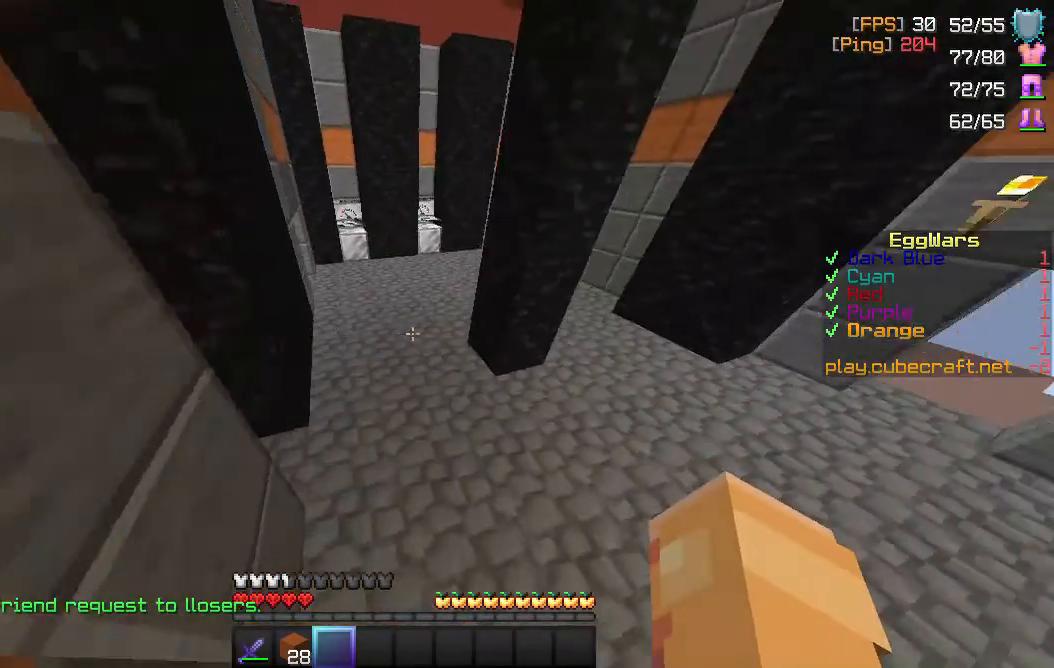
{"keys": ["space", "w"], "mouse": [], "events": []}
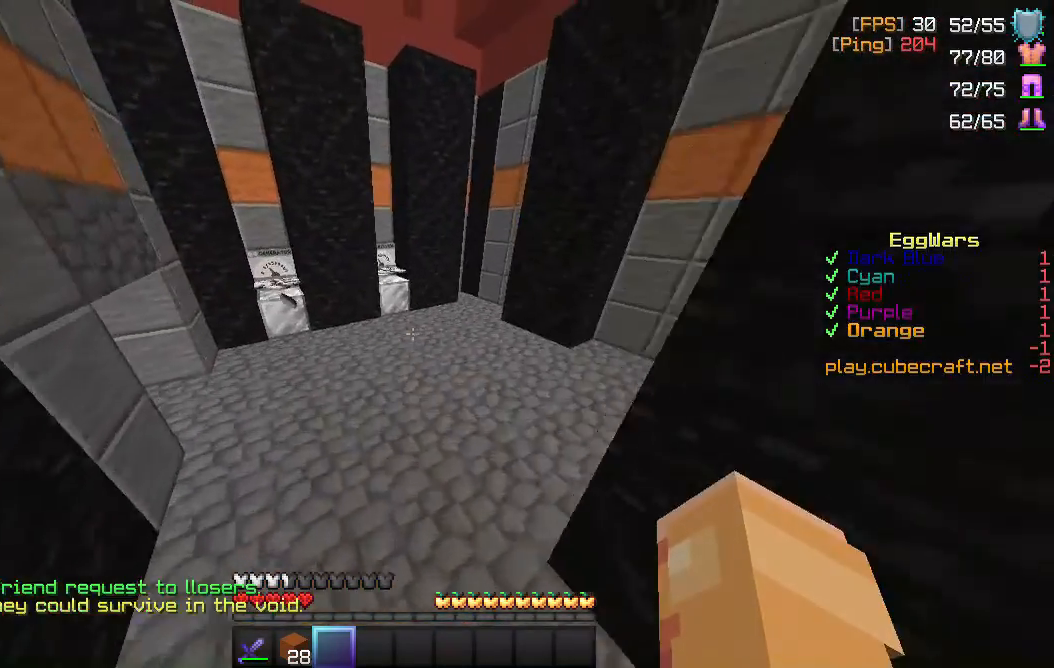
{"keys": ["space", "w"], "mouse": [], "events": []}
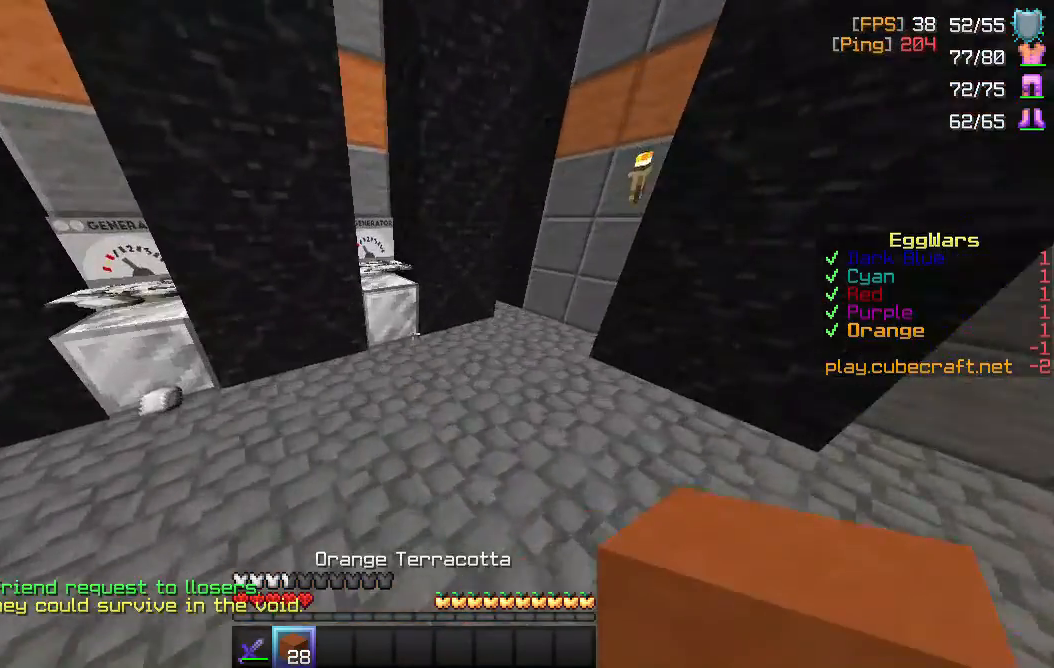
{"keys": ["w"], "mouse": [], "events": [[217, "space", "up"]]}
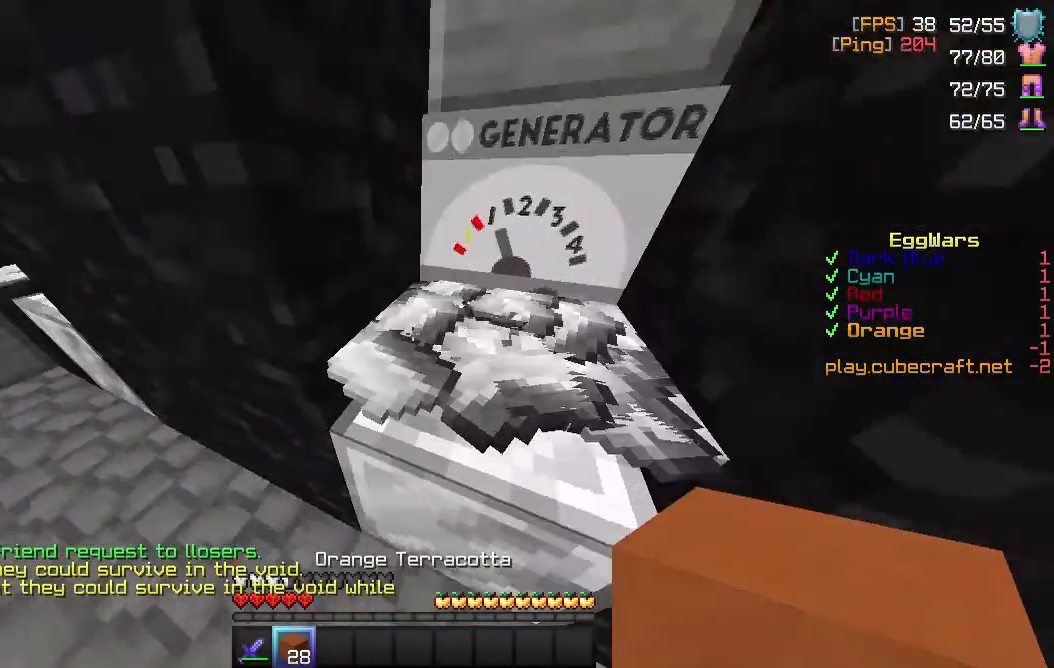
{"keys": ["w"], "mouse": [], "events": [[183, "w", "up"], [400, "w", "down"]]}
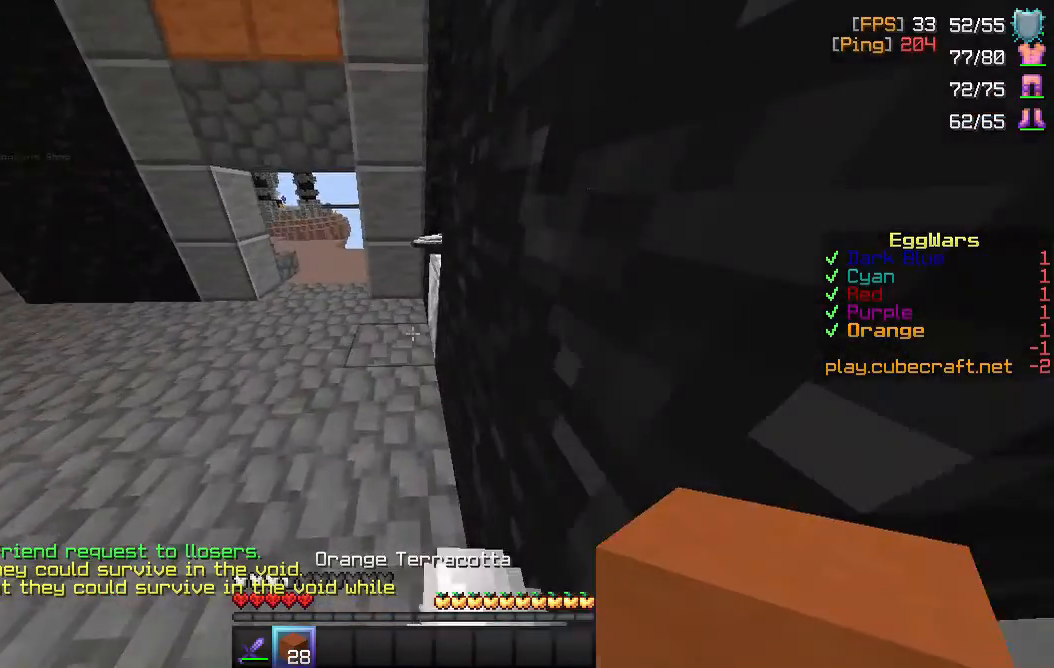
{"keys": ["w"], "mouse": [], "events": []}
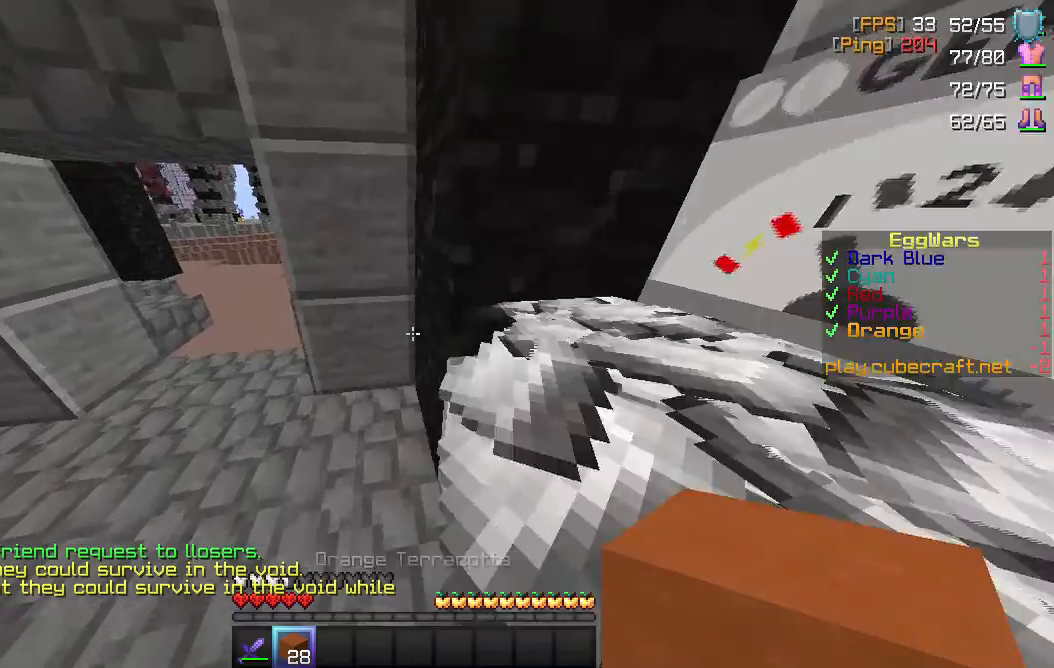
{"keys": ["w"], "mouse": [], "events": [[50, "a", "down"], [217, "a", "up"]]}
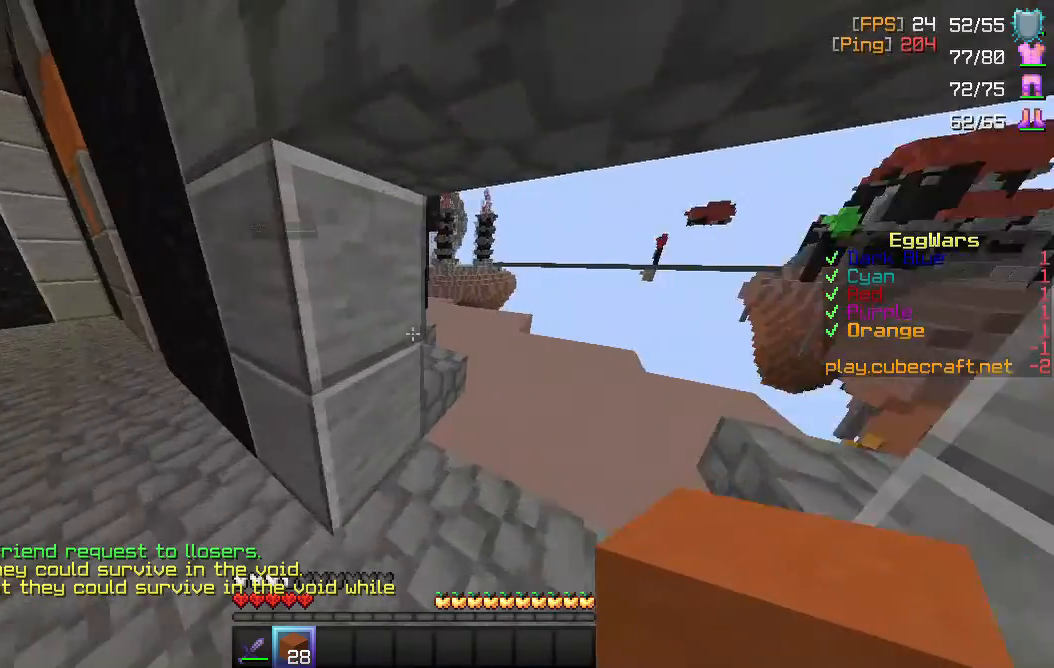
{"keys": ["a", "space", "w"], "mouse": [], "events": [[367, "a", "down"], [367, "space", "down"]]}
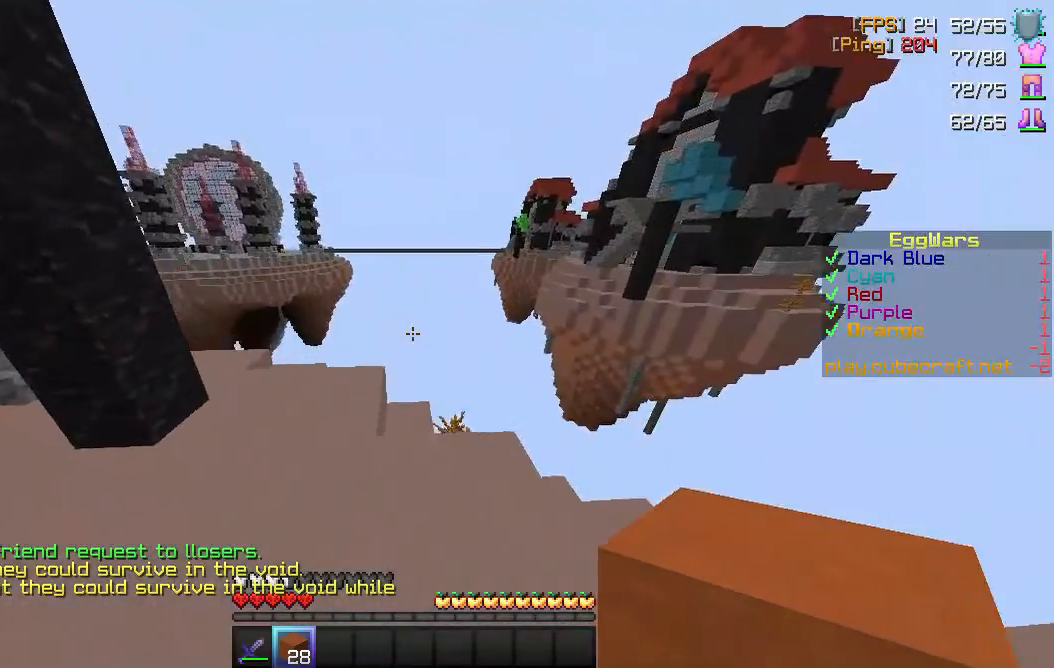
{"keys": [], "mouse": []}
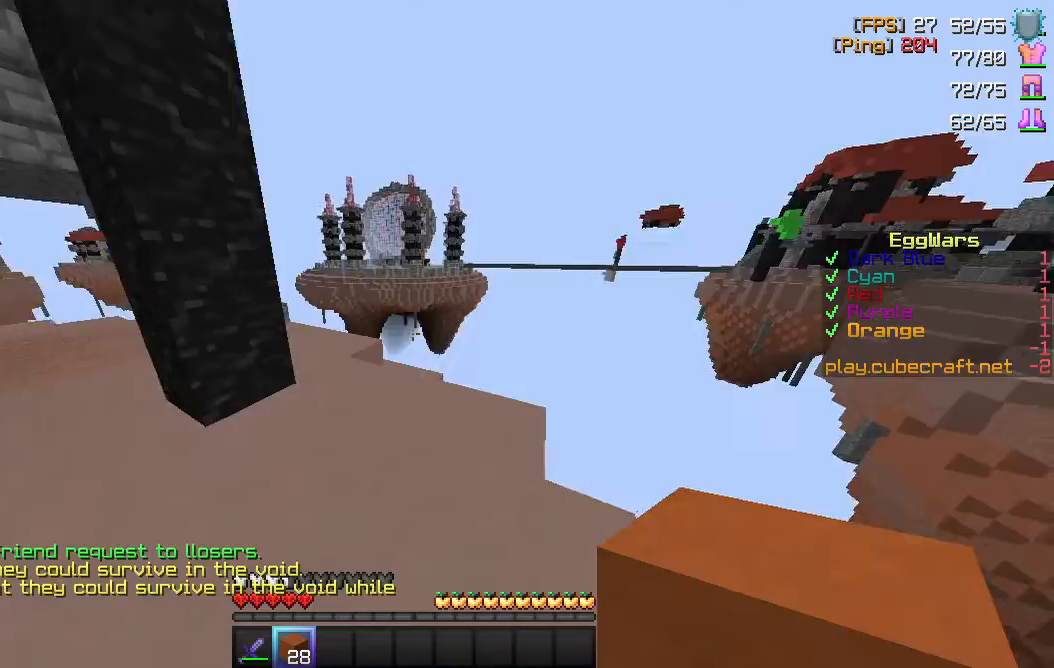
{"keys": ["w"], "mouse": [], "events": [[117, "w", "down"], [150, "a", "down"], [300, "a", "up"]]}
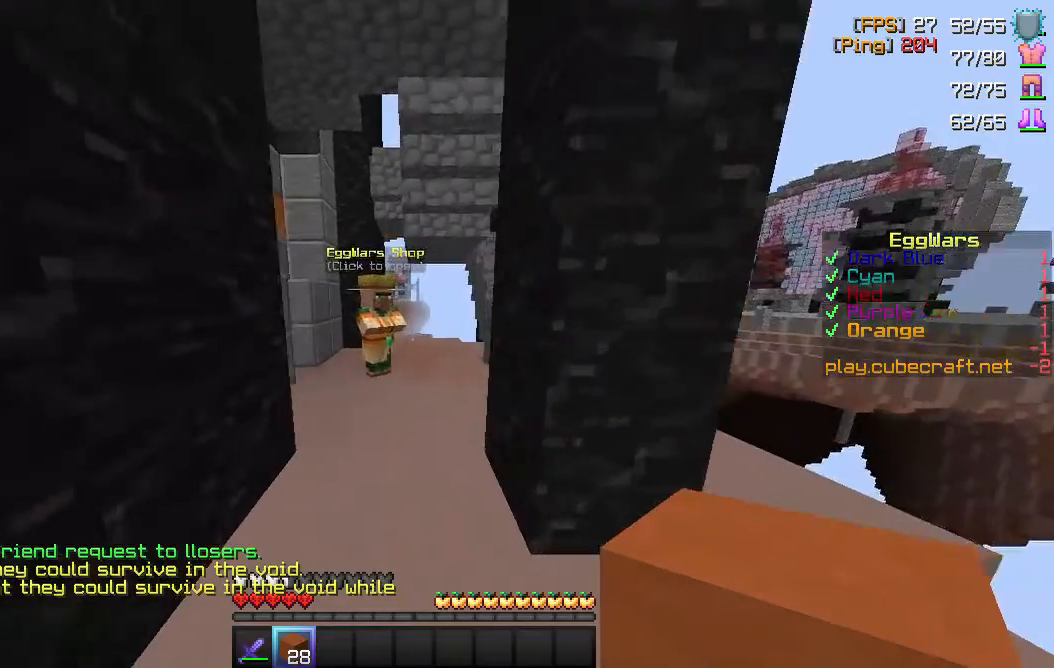
{"keys": ["w"], "mouse": [], "events": [[200, "a", "down"], [300, "a", "up"]]}
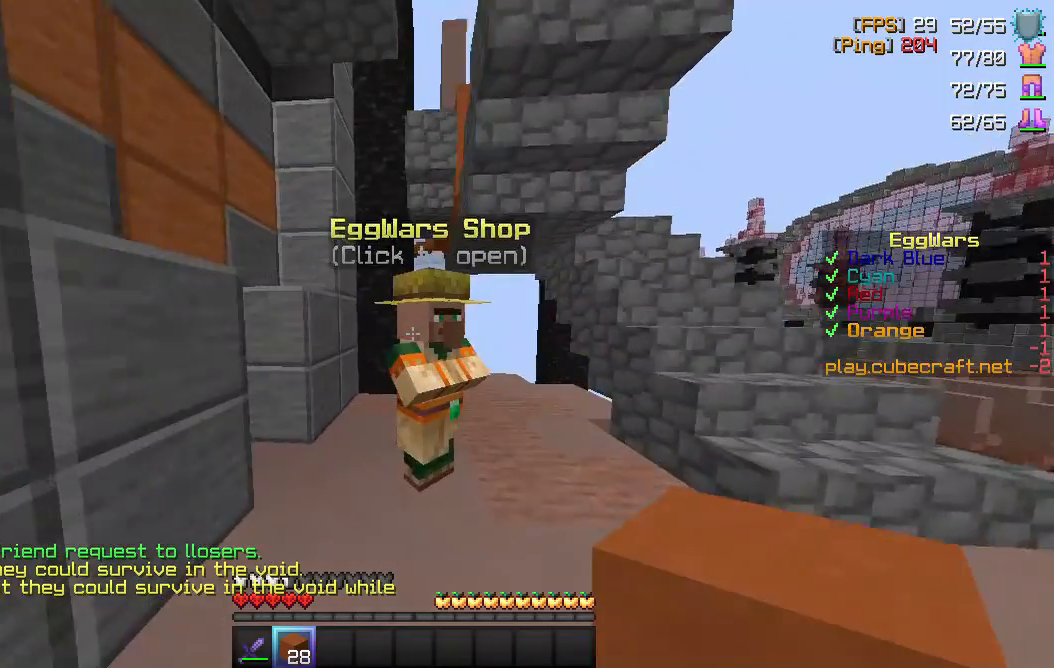
{"keys": [], "mouse": [], "events": [[67, "w", "up"], [100, "mouse_right", "down"], [250, "mouse_right", "up"]]}
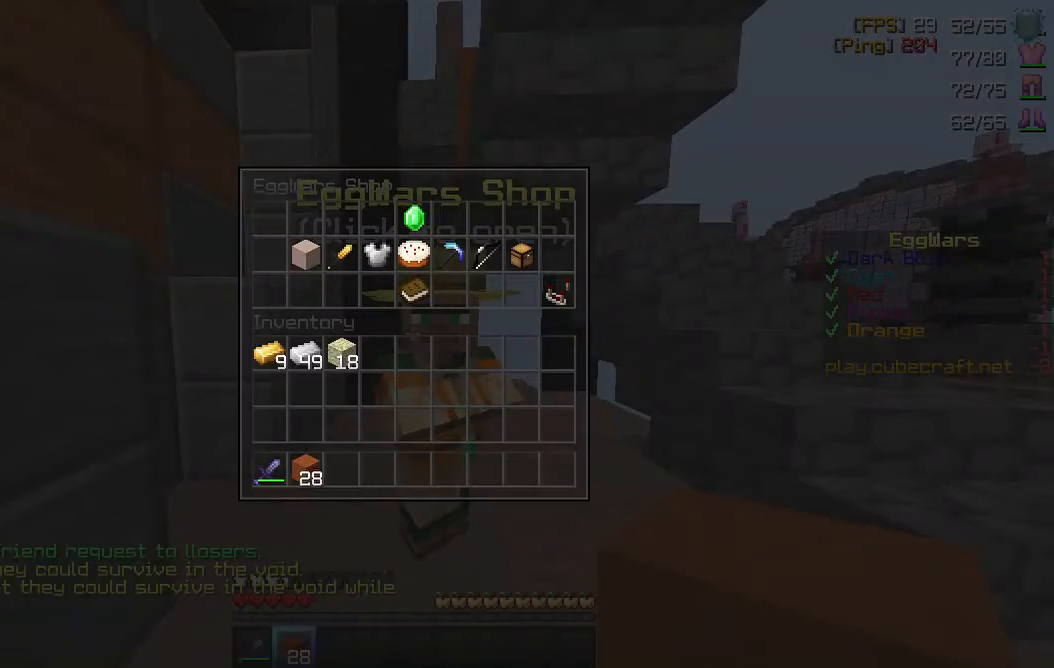
{"keys": [], "mouse": [], "events": []}
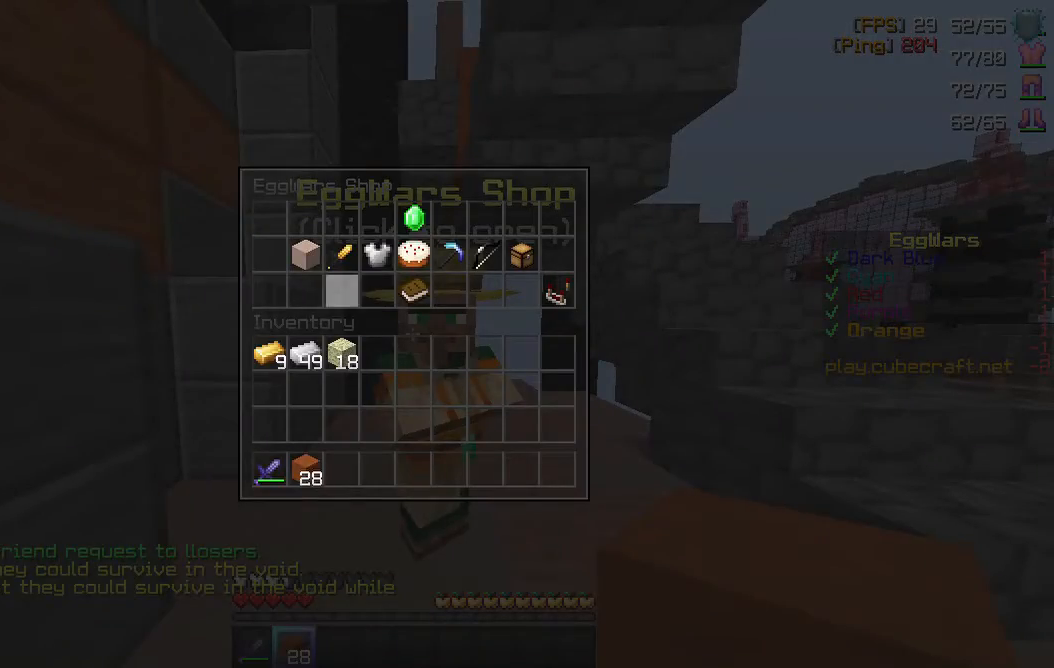
{"keys": [], "mouse": [], "events": [[250, "mouse_left", "down"], [350, "mouse_left", "up"]]}
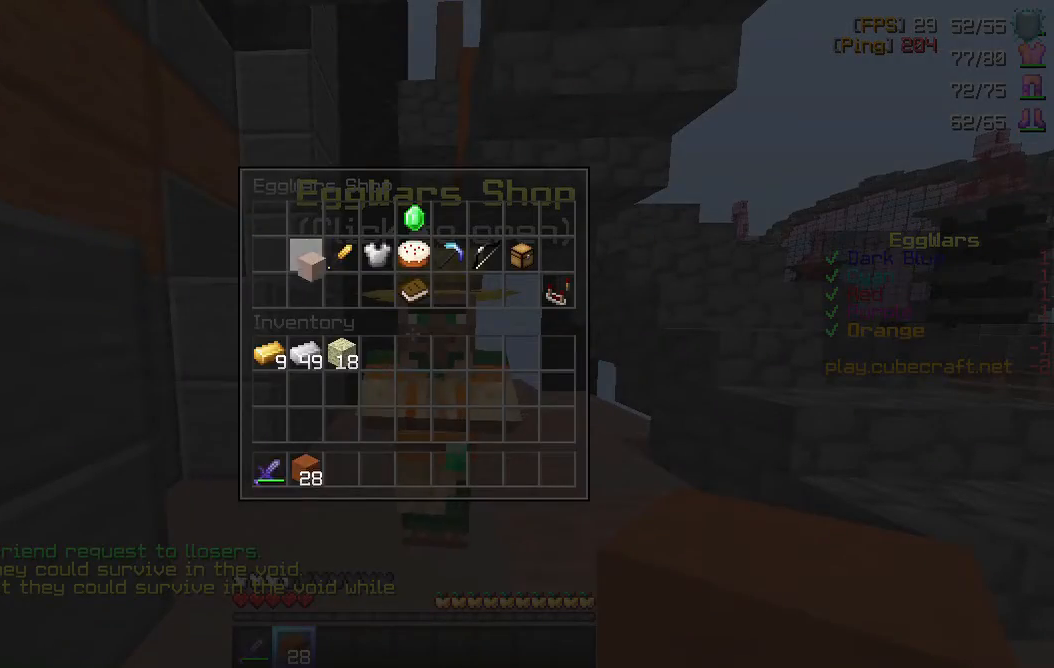
{"keys": [], "mouse": [], "events": []}
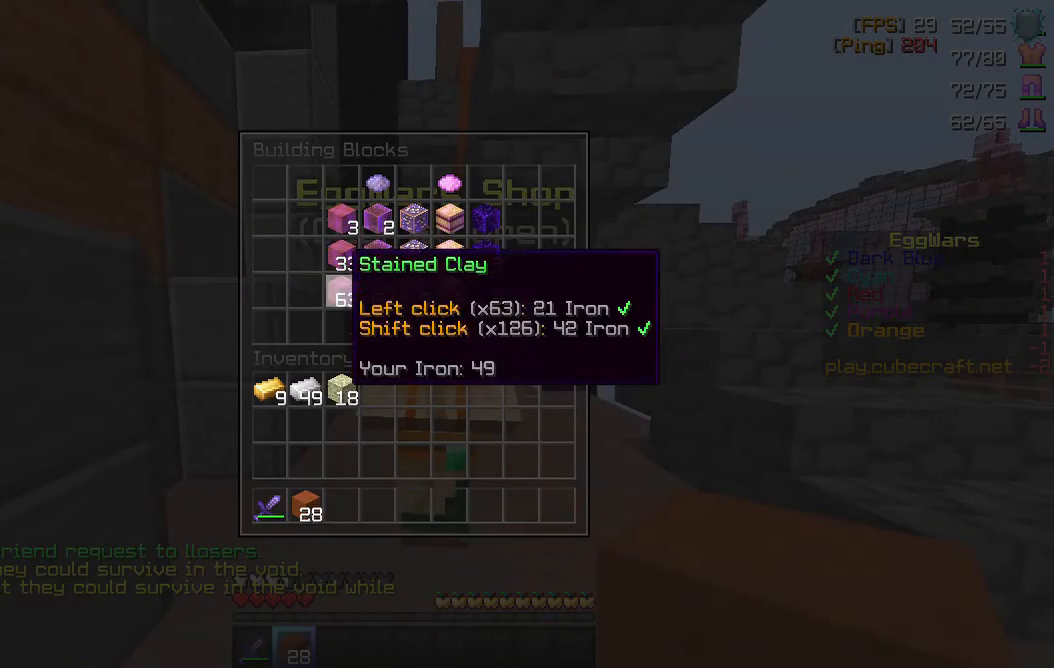
{"keys": [], "mouse": [], "events": [[150, "mouse_left", "down"], [267, "mouse_left", "up"]]}
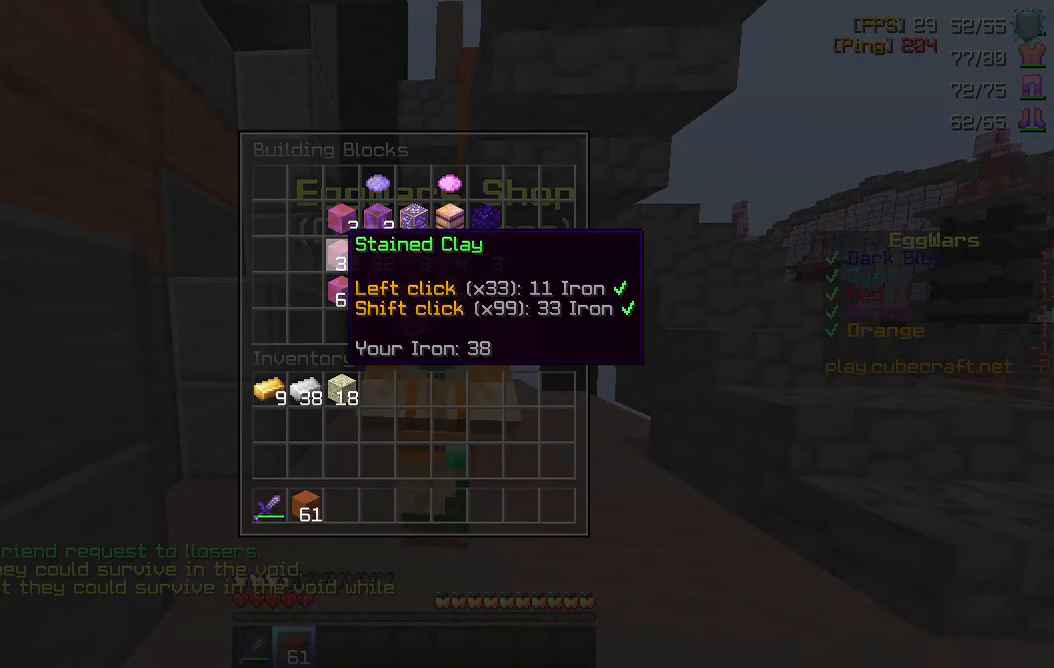
{"keys": [], "mouse": [], "events": [[283, "mouse_left", "down"], [367, "mouse_left", "up"]]}
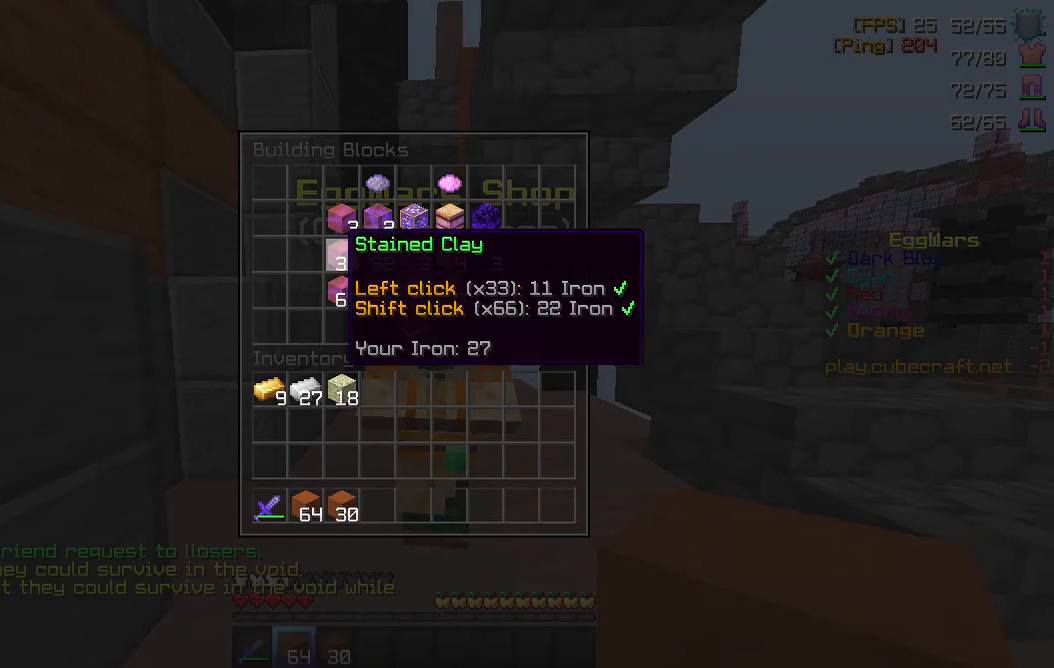
{"keys": [], "mouse": [], "events": [[333, "mouse_left", "down"], [383, "mouse_left", "up"]]}
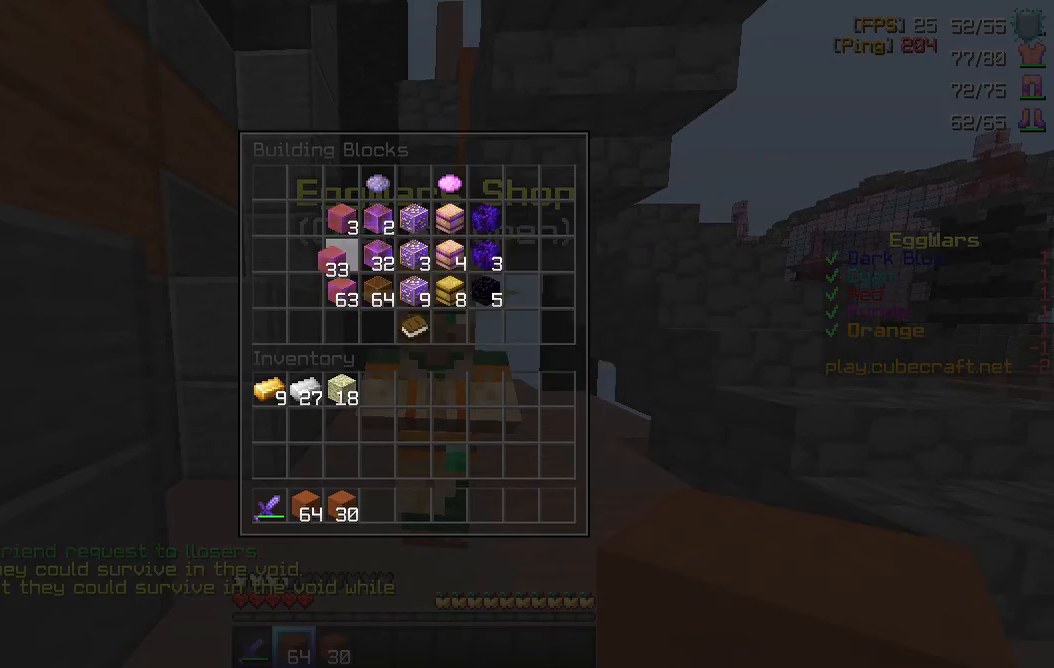
{"keys": [], "mouse": [], "events": []}
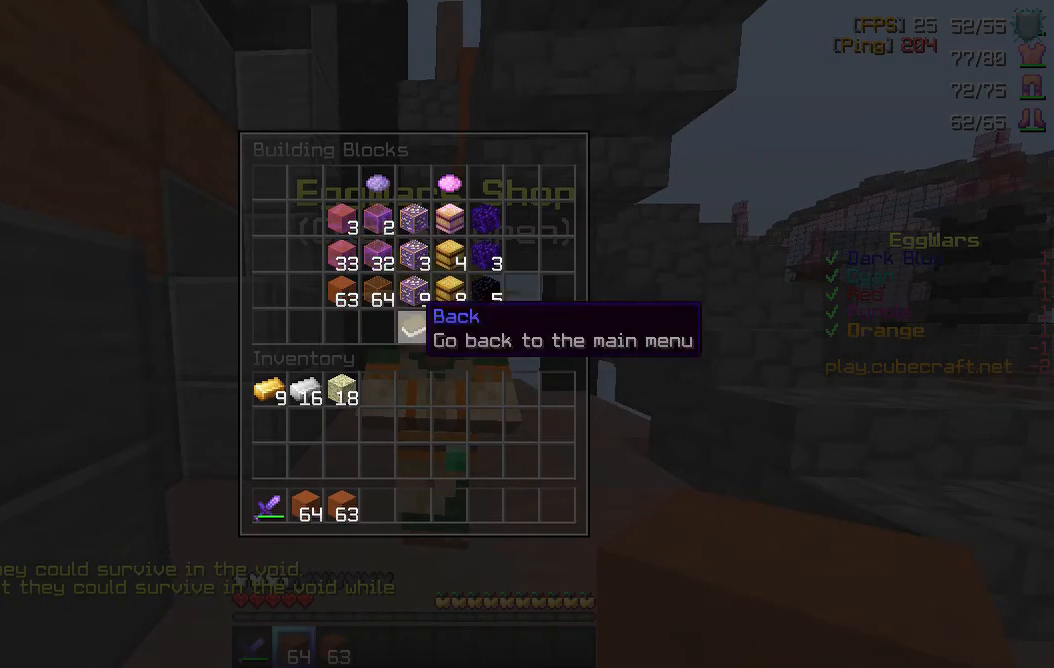
{"keys": [], "mouse": [], "events": [[83, "mouse_left", "down"], [217, "mouse_left", "up"]]}